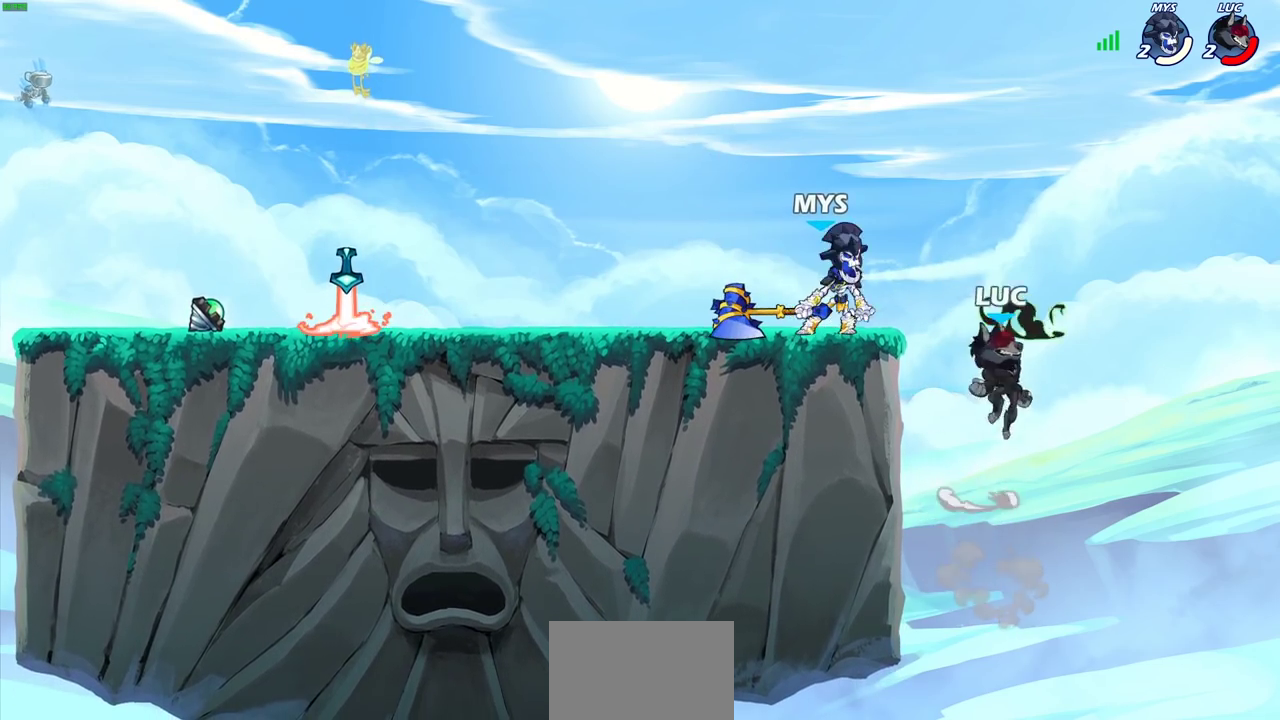
Gameplay with a controller (PlayStation layout); each line is a JSON object with the inputs held at the frame after it (dt_ms = milliseconds from this image to that frame). "events" lists button and stick changes between this image and that frame as [ms after this image, input, new state], when the widget could be followed in between.
{"dt_ms": 300, "buttons": [], "left_stick": "left", "right_stick": "center"}
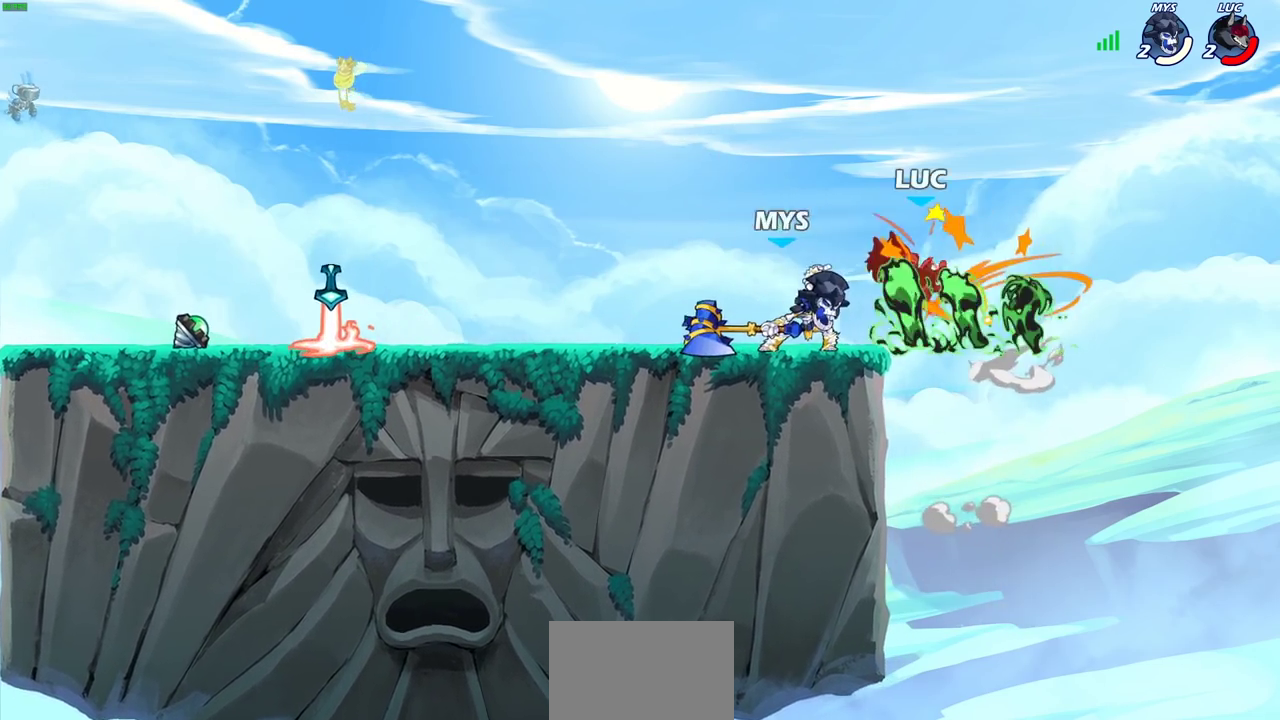
{"dt_ms": 700, "buttons": [], "left_stick": "left", "right_stick": "center", "events": [[67, "left_stick", "up-left"], [117, "left_stick", "left"], [333, "R2", "down"], [467, "R2", "up"], [550, "R2", "down"], [667, "R2", "up"]]}
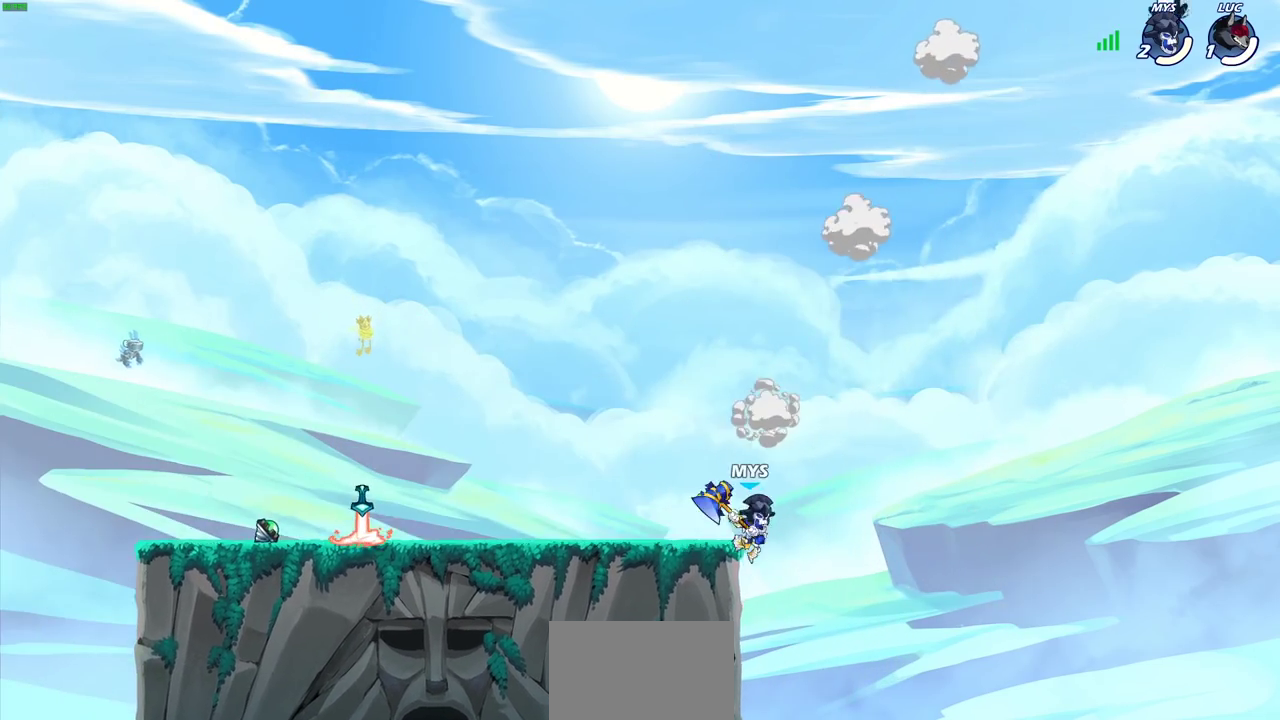
{"dt_ms": 600, "buttons": ["R2"], "left_stick": "center", "right_stick": "center", "events": [[50, "R2", "down"], [167, "R2", "up"], [267, "R2", "down"], [383, "R2", "up"], [467, "R2", "down"], [533, "left_stick", "center"]]}
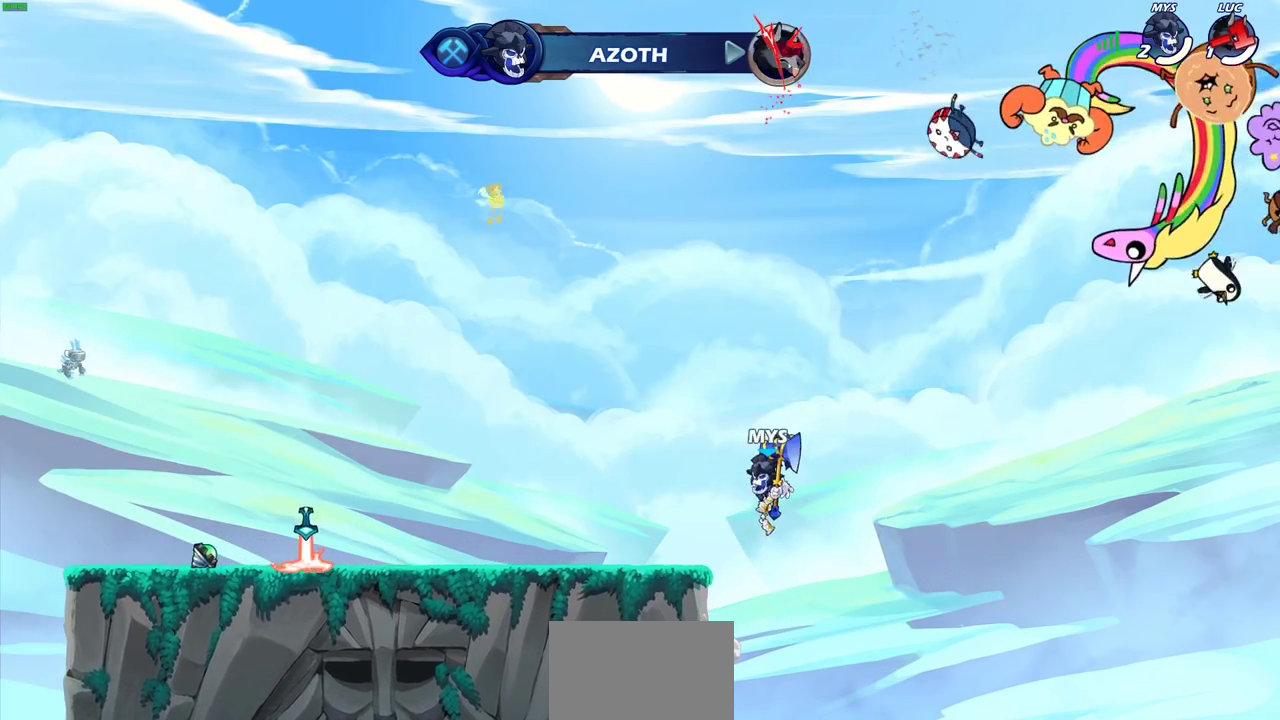
{"dt_ms": 400, "buttons": [], "left_stick": "center", "right_stick": "center", "events": [[17, "R2", "up"]]}
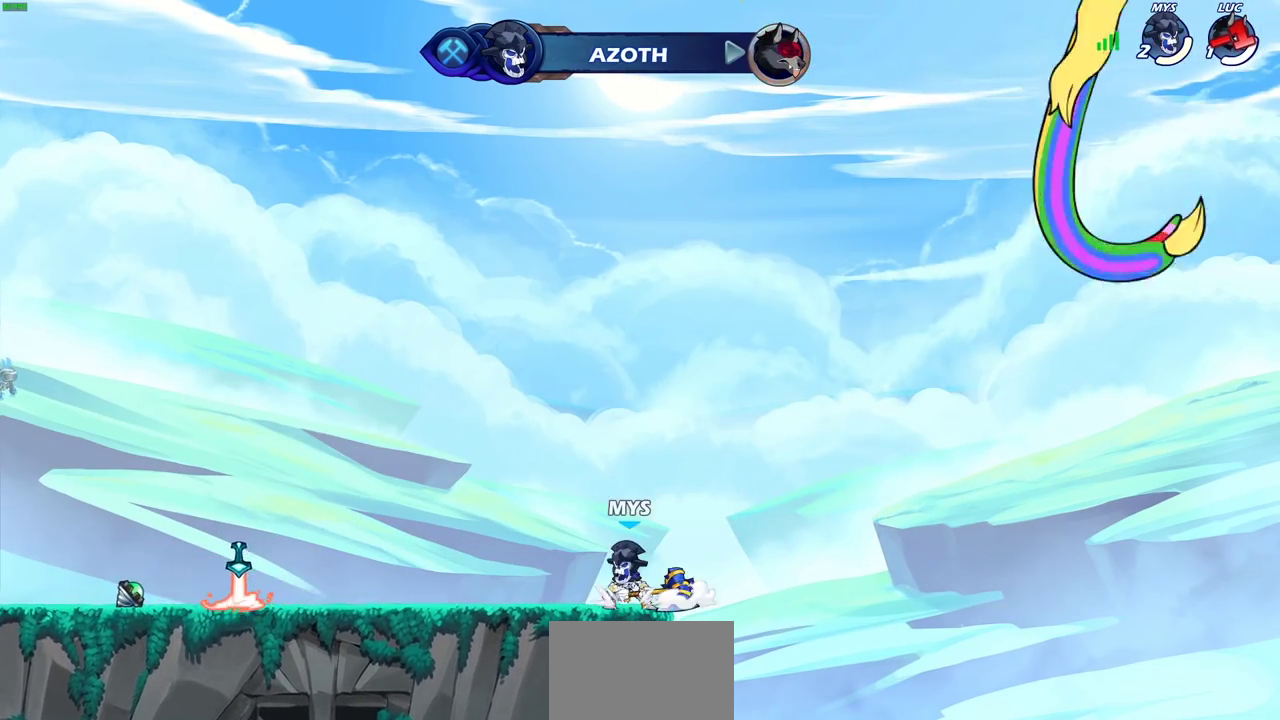
{"dt_ms": 300, "buttons": [], "left_stick": "center", "right_stick": "center", "events": []}
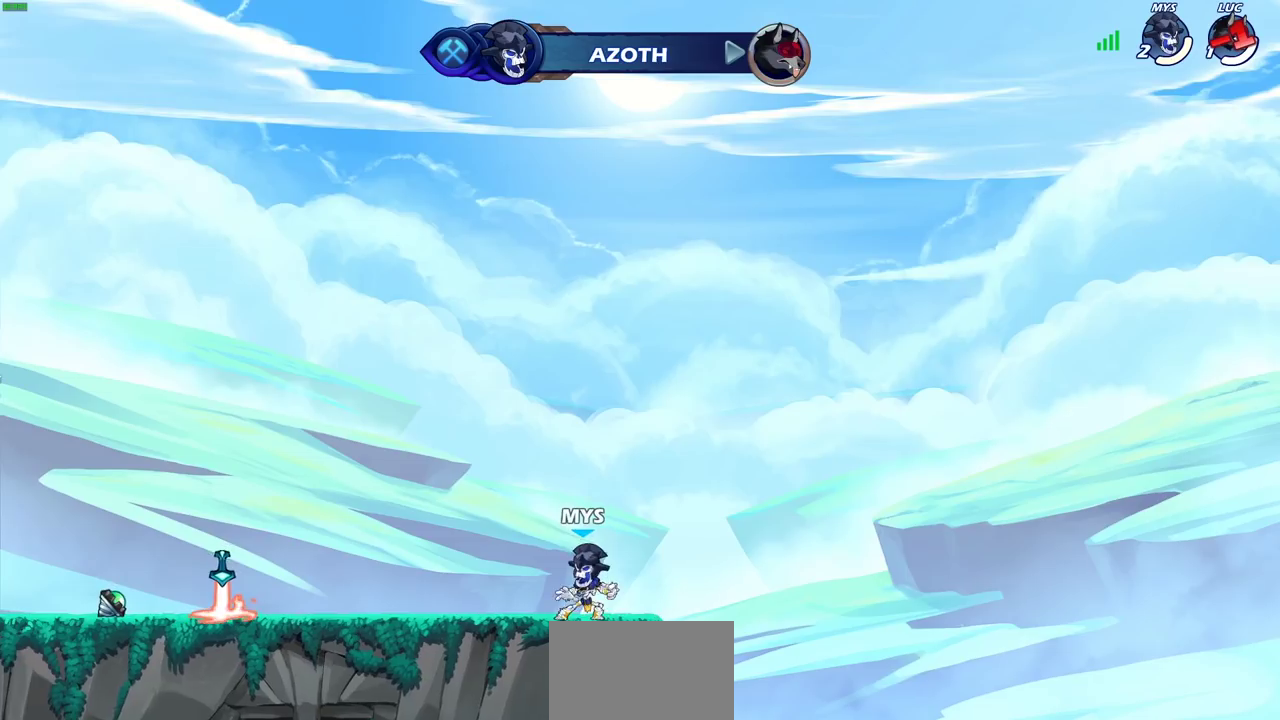
{"dt_ms": 600, "buttons": [], "left_stick": "center", "right_stick": "center", "events": []}
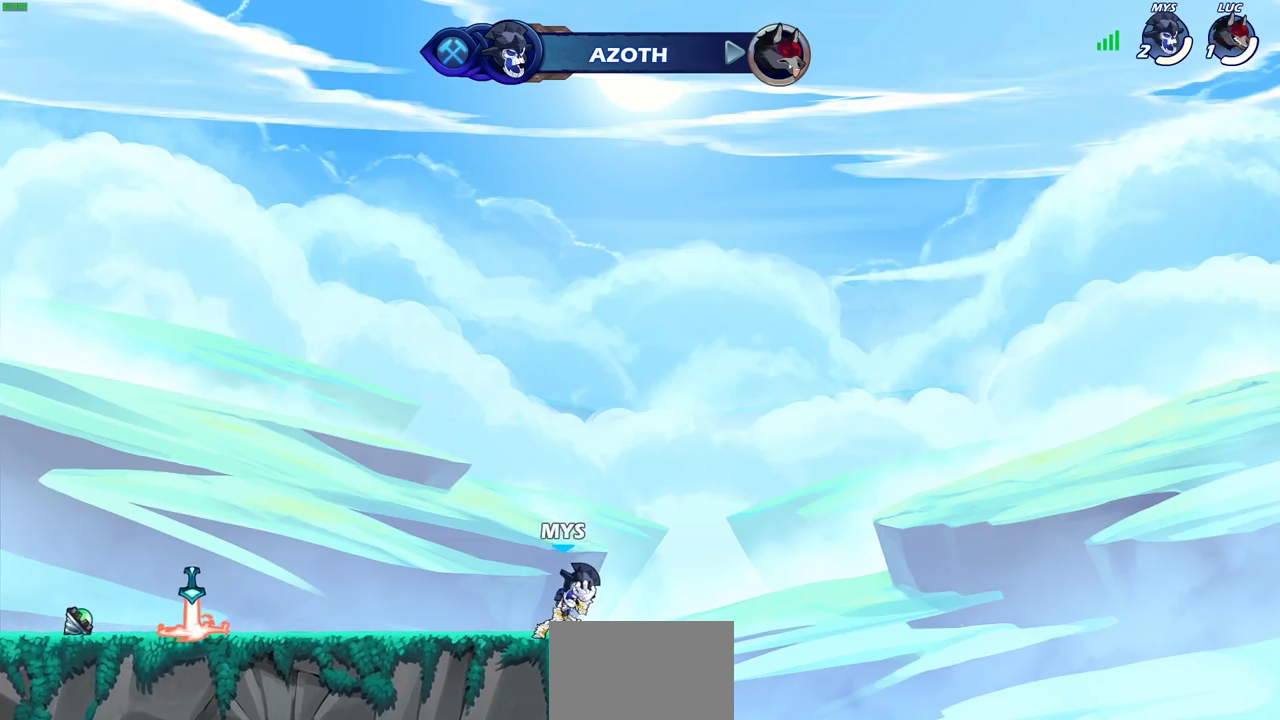
{"dt_ms": 700, "buttons": [], "left_stick": "center", "right_stick": "center", "events": []}
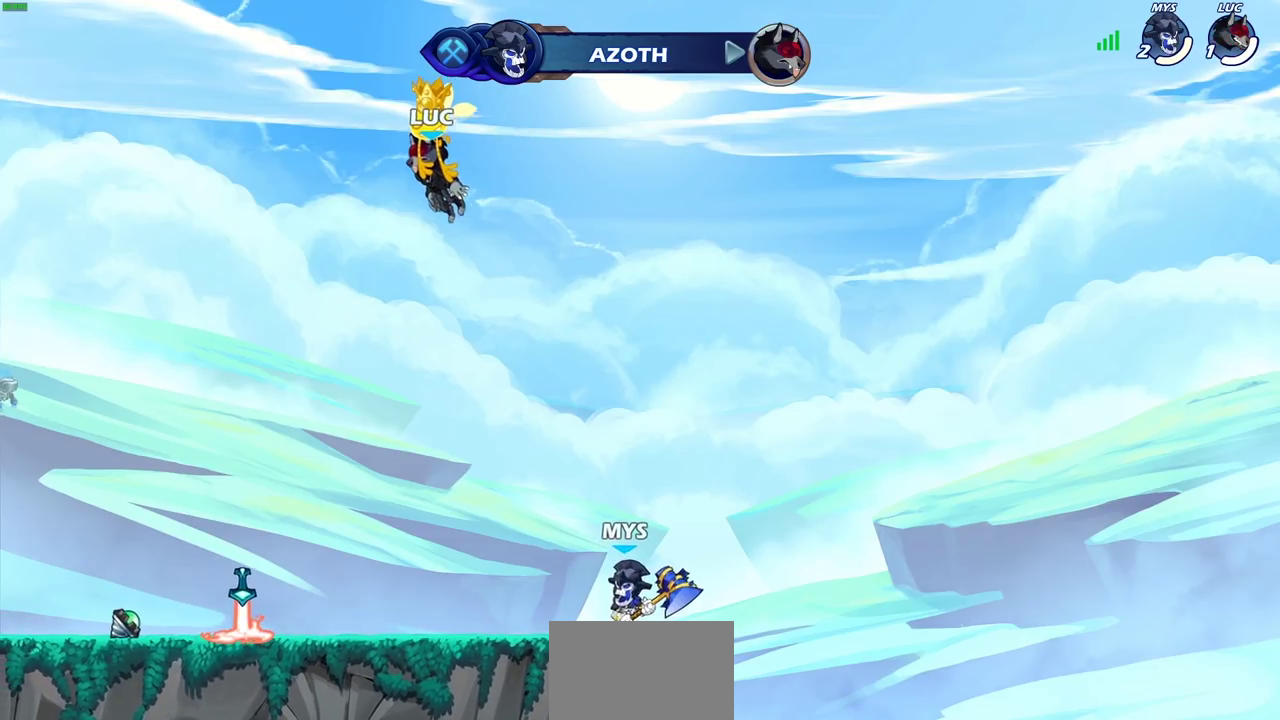
{"dt_ms": 600, "buttons": [], "left_stick": "center", "right_stick": "center", "events": []}
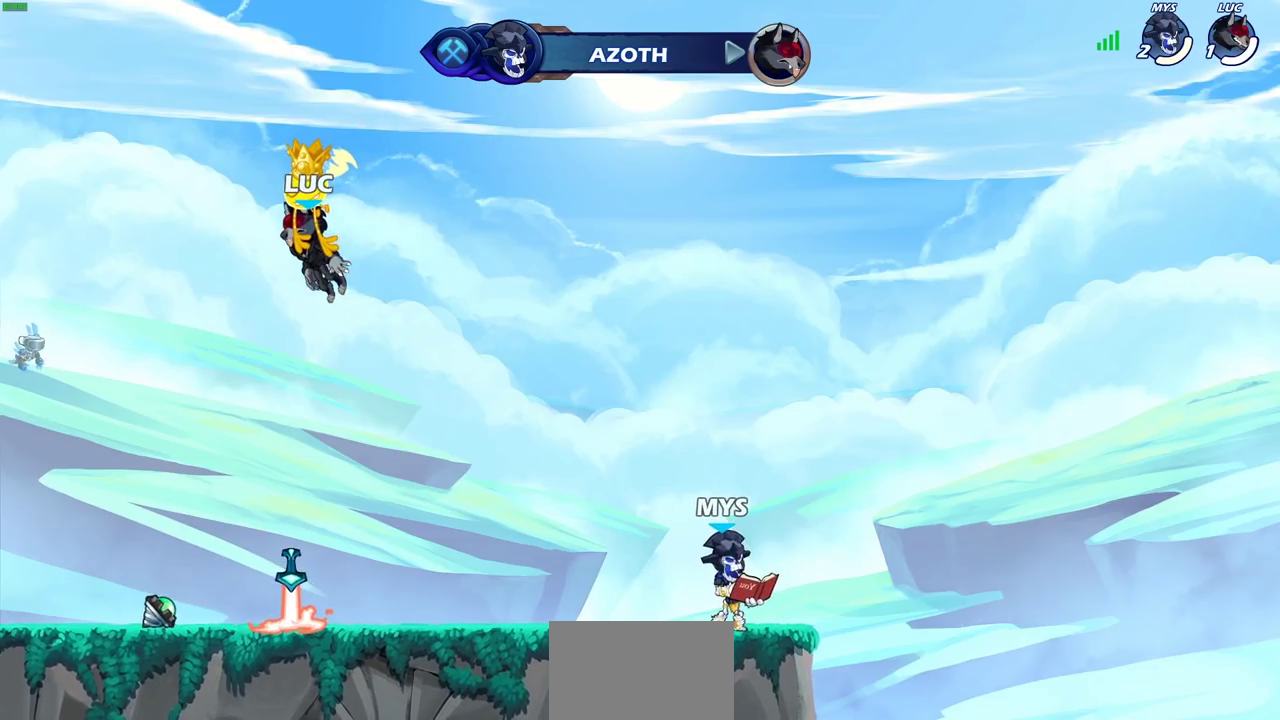
{"dt_ms": 300, "buttons": [], "left_stick": "center", "right_stick": "center", "events": []}
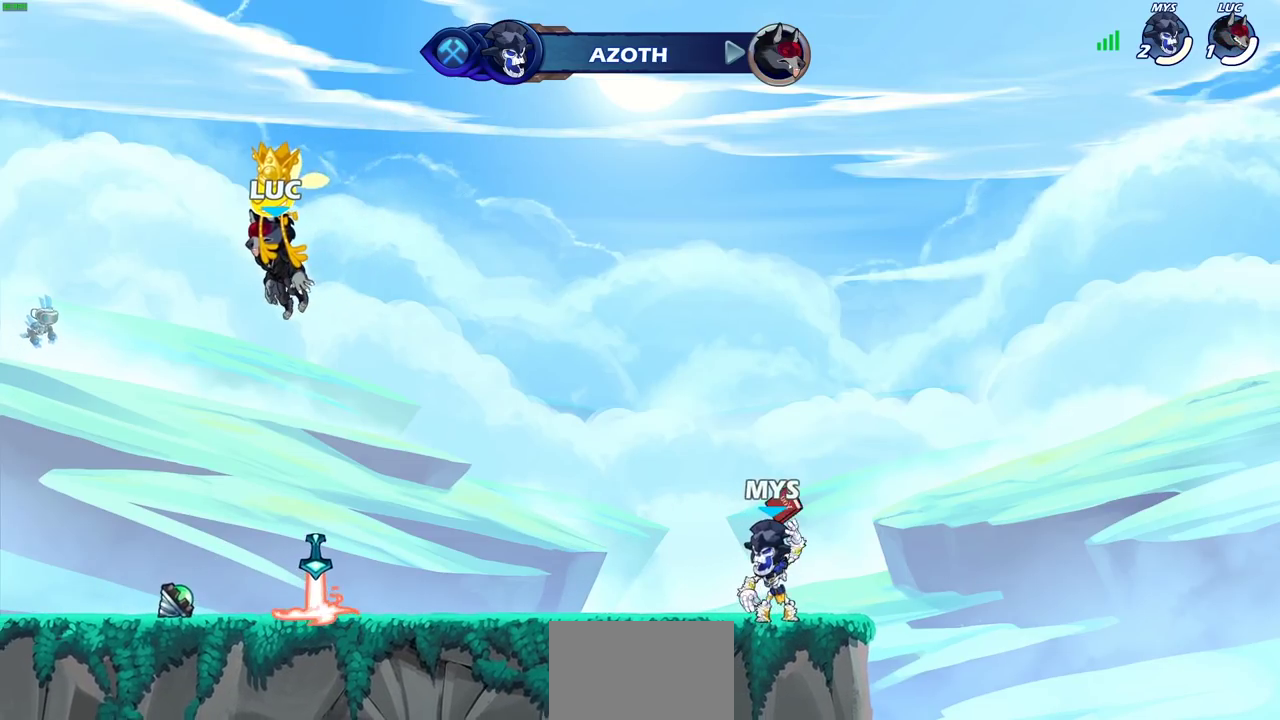
{"dt_ms": 400, "buttons": ["SELECT"], "left_stick": "center", "right_stick": "center", "events": [[50, "SELECT", "down"]]}
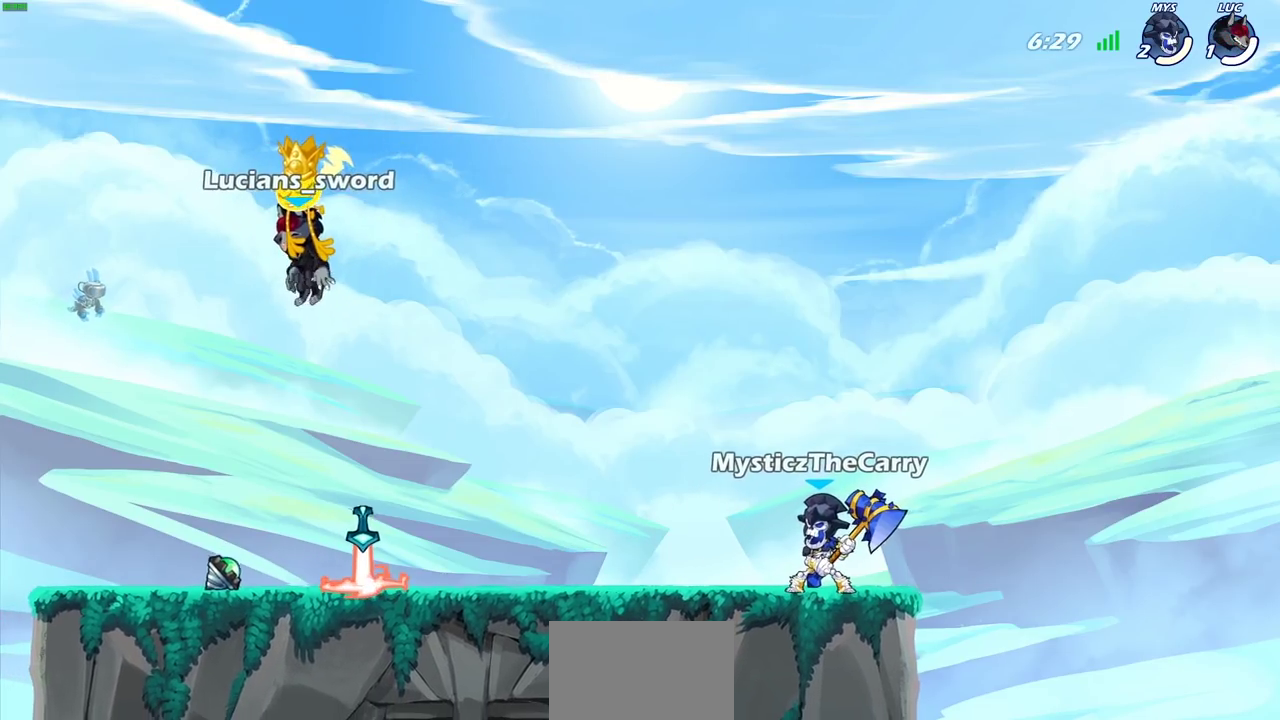
{"dt_ms": 600, "buttons": [], "left_stick": "center", "right_stick": "center", "events": [[100, "SELECT", "up"]]}
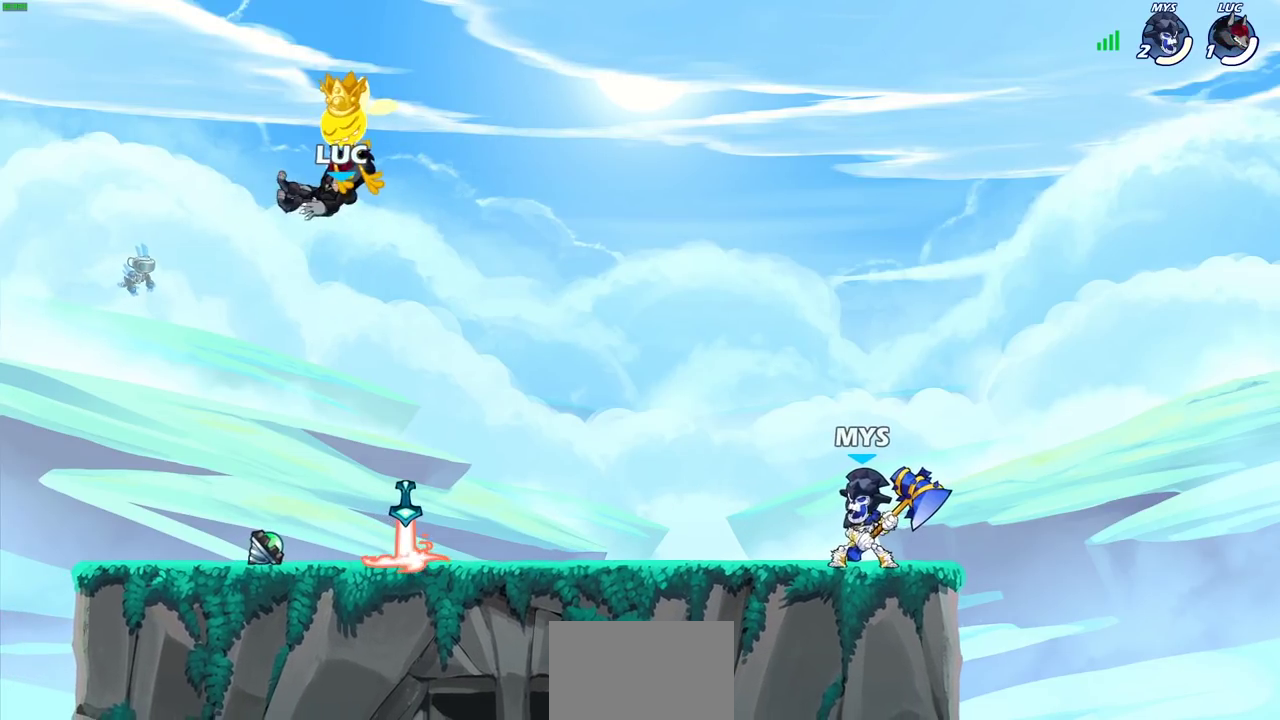
{"dt_ms": 700, "buttons": [], "left_stick": "center", "right_stick": "center", "events": [[250, "left_stick", "right"], [450, "left_stick", "center"]]}
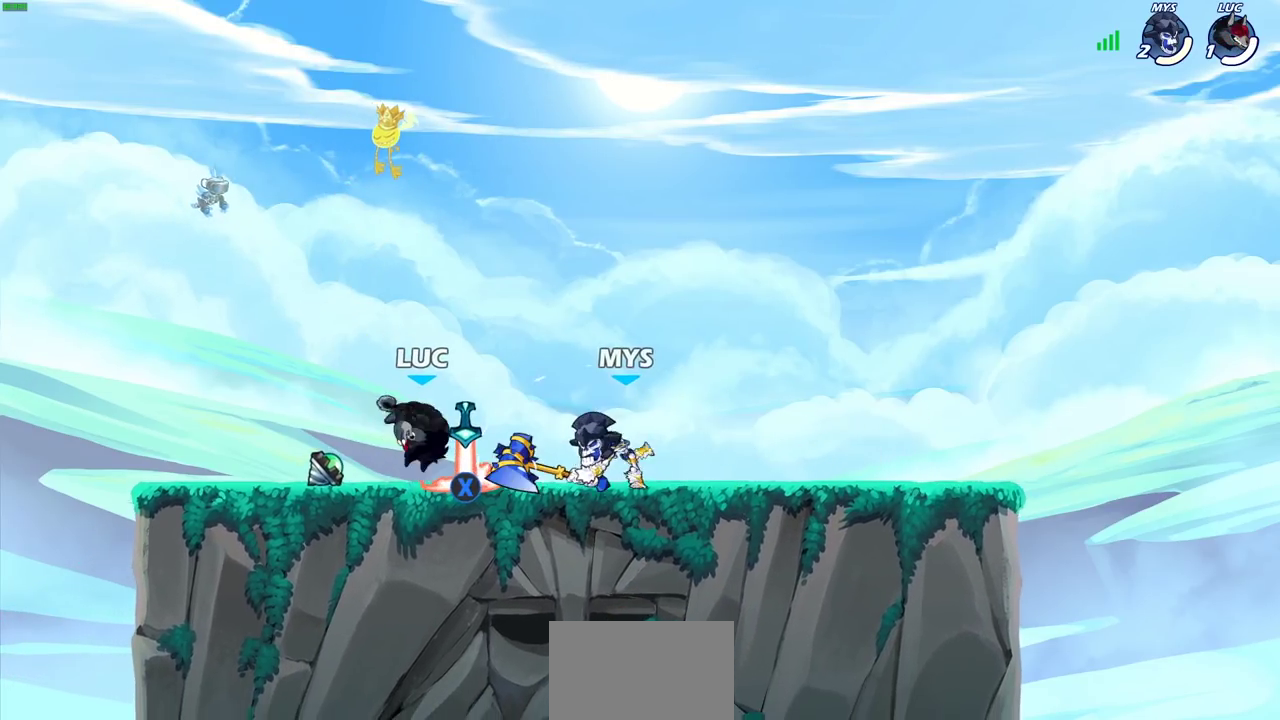
{"dt_ms": 300, "buttons": [], "left_stick": "center", "right_stick": "center", "events": [[100, "R1", "down"], [100, "left_stick", "right"], [183, "R1", "up"], [217, "SQUARE", "down"], [217, "left_stick", "center"], [300, "SQUARE", "up"]]}
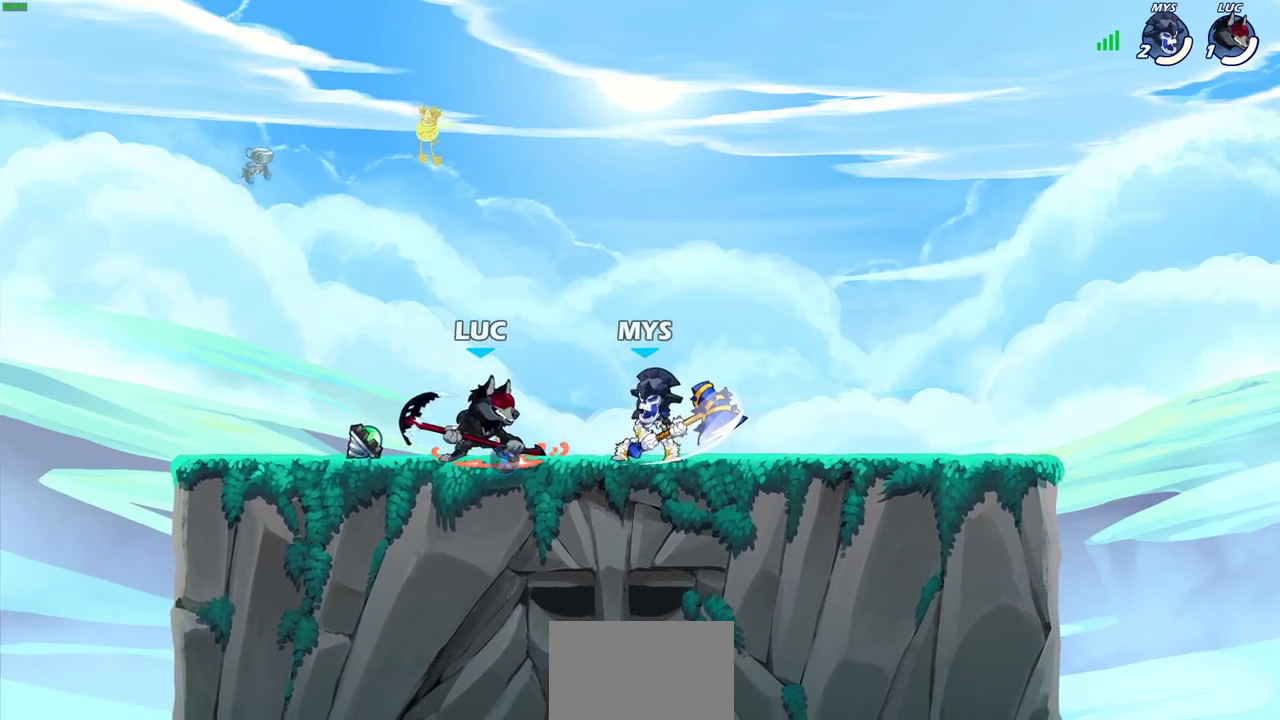
{"dt_ms": 300, "buttons": [], "left_stick": "center", "right_stick": "center", "events": []}
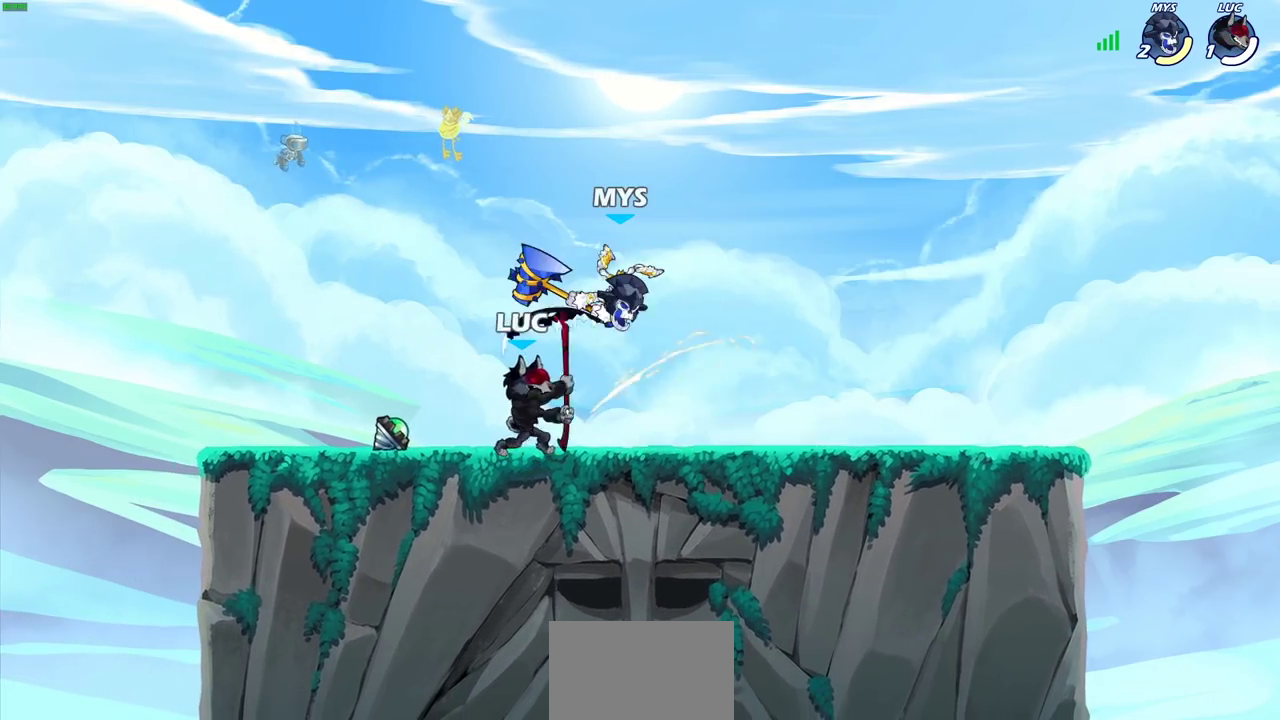
{"dt_ms": 700, "buttons": [], "left_stick": "left", "right_stick": "center", "events": [[100, "CROSS", "down"], [150, "SQUARE", "down"], [183, "CROSS", "up"], [200, "SQUARE", "up"], [517, "left_stick", "left"]]}
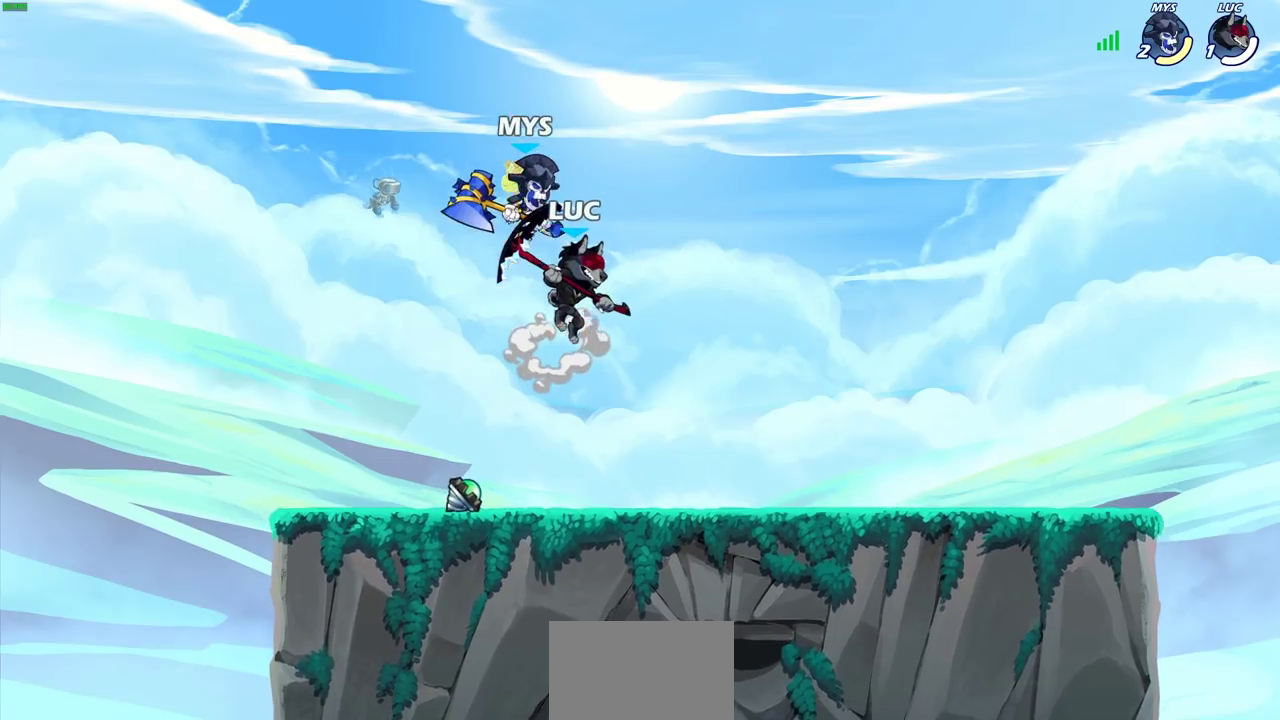
{"dt_ms": 600, "buttons": [], "left_stick": "down-left", "right_stick": "center", "events": [[33, "CROSS", "down"], [67, "left_stick", "up-right"], [133, "CROSS", "up"], [167, "R1", "down"], [167, "R2", "down"], [317, "left_stick", "left"], [367, "R1", "up"], [367, "R2", "up"], [367, "left_stick", "down-left"]]}
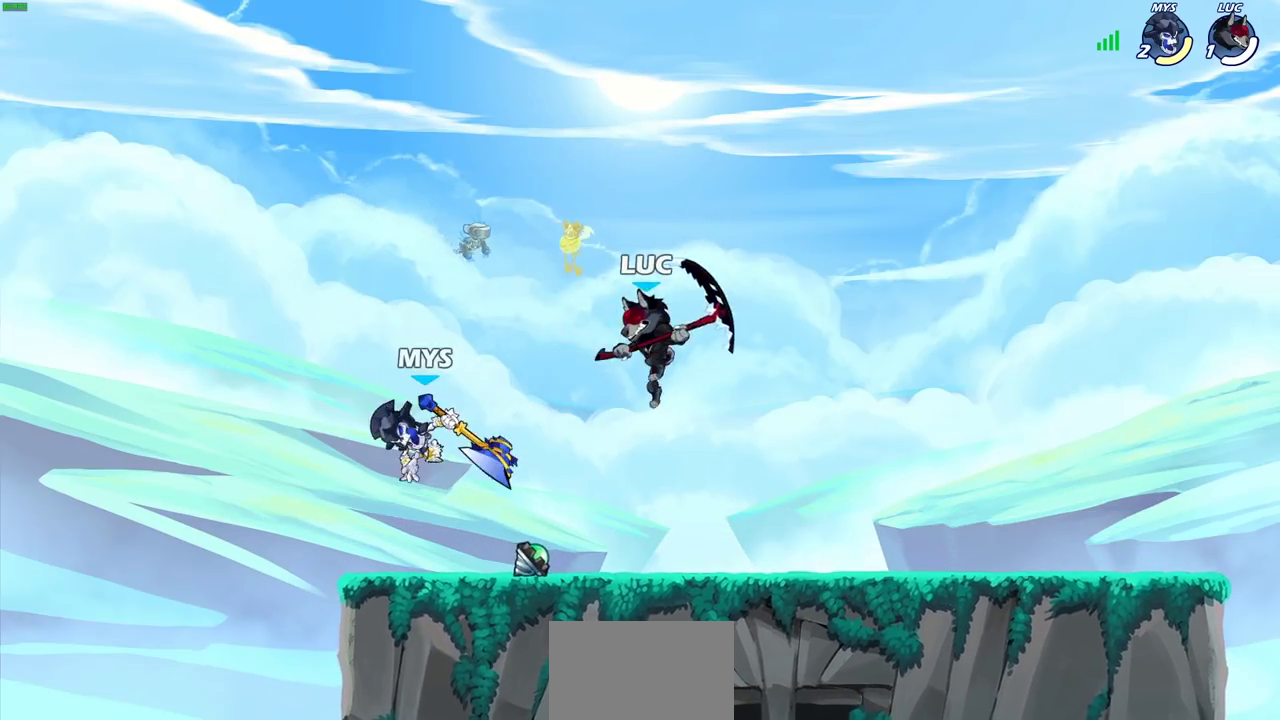
{"dt_ms": 400, "buttons": [], "left_stick": "left", "right_stick": "center", "events": [[17, "left_stick", "left"], [83, "SQUARE", "down"], [183, "SQUARE", "up"]]}